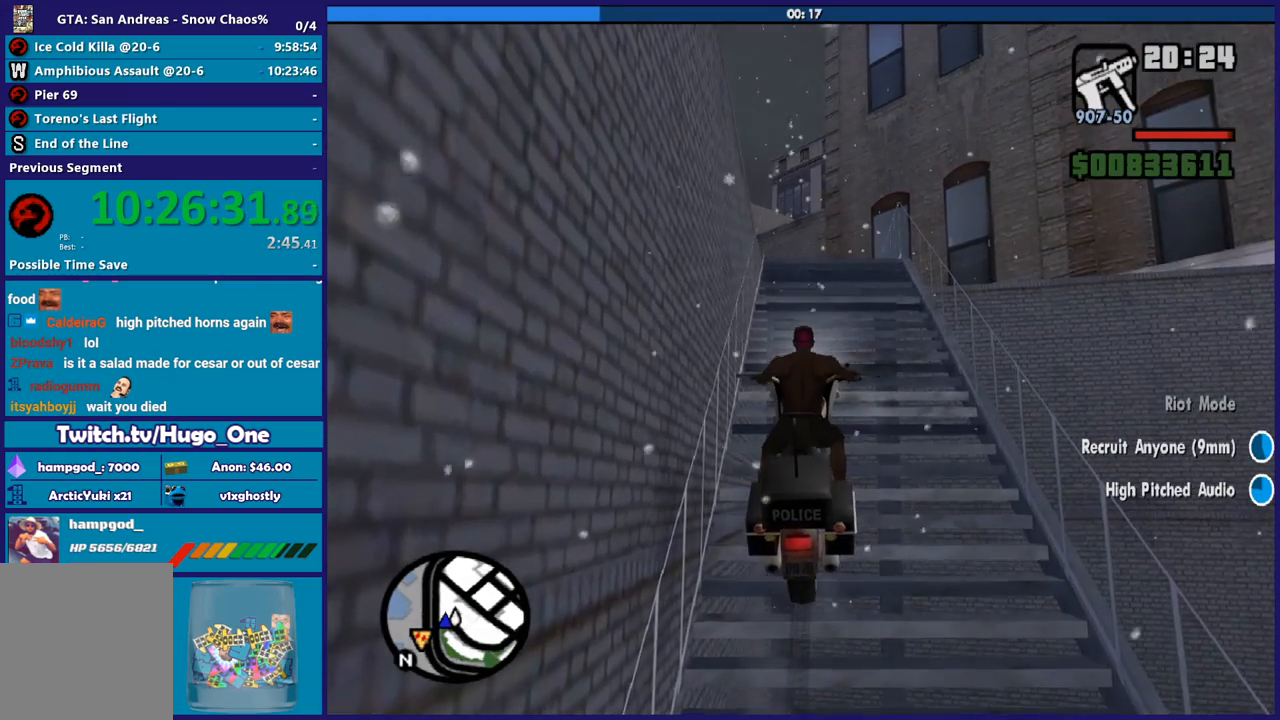
Gameplay with a controller (Xbox layout); each line is a JSON object with the inputs held at the frame after it. "button_events" lists button changes between this image and that frame as [ms after this image, input, new state], when the widget could be followed in between (sticks are given only as held states). This document gives stick clicks only as held states, not as events.
{"buttons": [], "left_stick": "center", "right_stick": "right", "button_events": [[401, "R2", "up"]]}
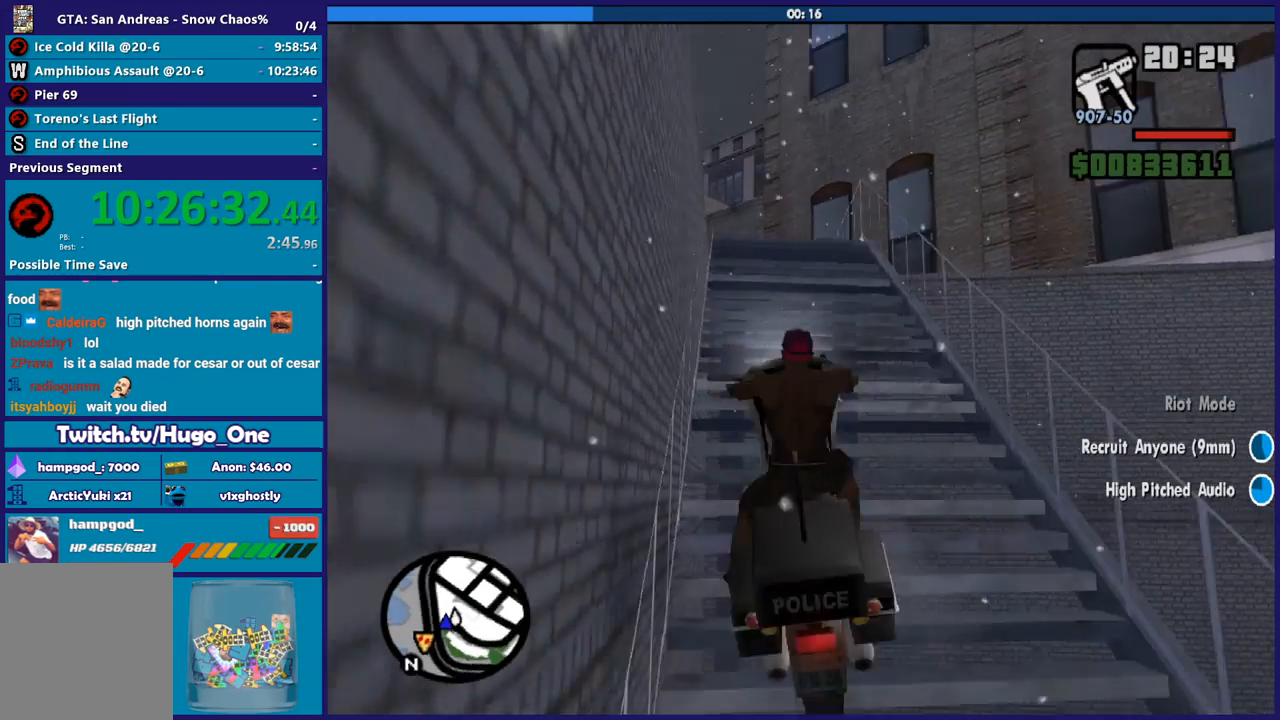
{"buttons": [], "left_stick": "center", "right_stick": "down-right", "button_events": []}
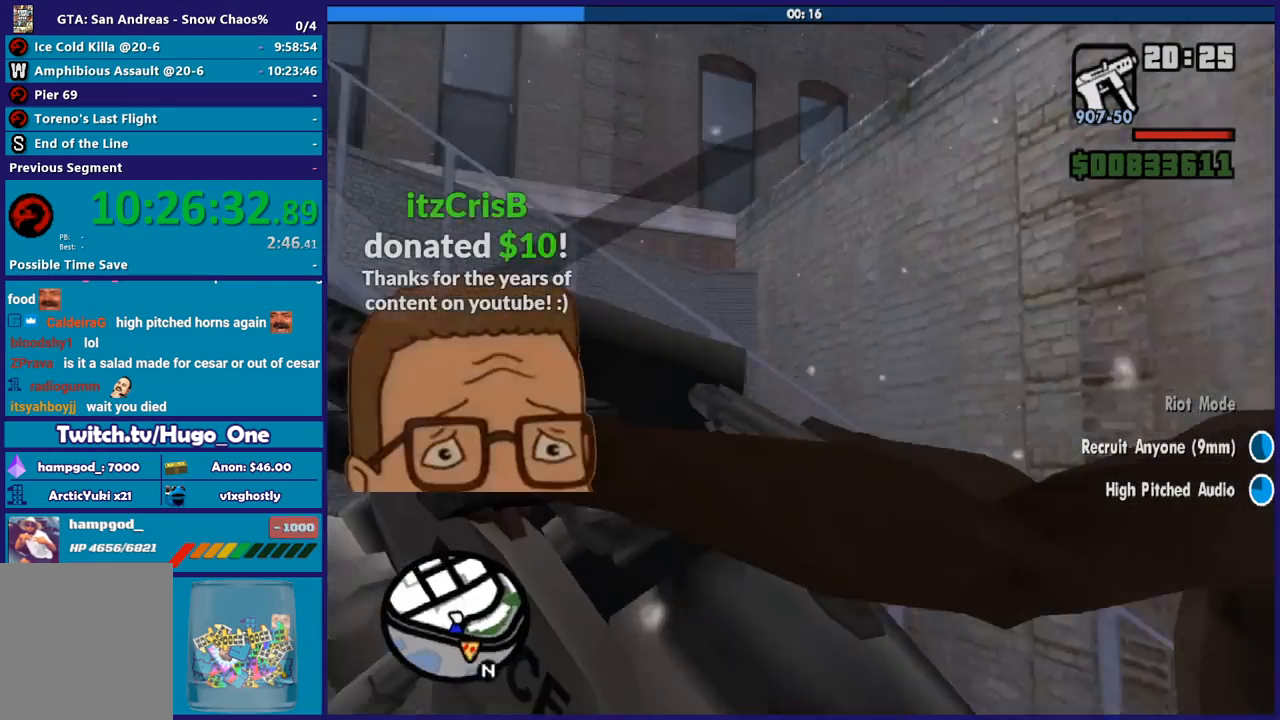
{"buttons": ["L2"], "left_stick": "center", "right_stick": "down", "button_events": [[200, "L2", "down"], [267, "L2", "up"], [434, "L2", "down"]]}
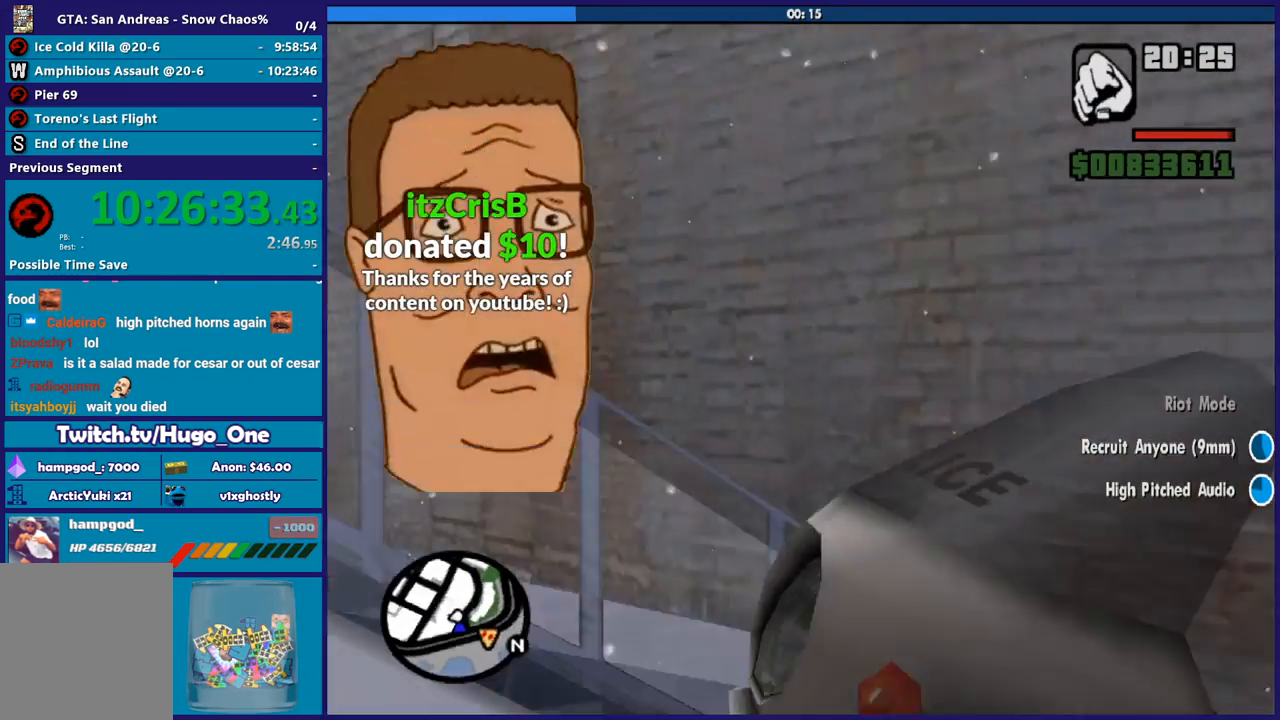
{"buttons": [], "left_stick": "center", "right_stick": "down", "button_events": [[500, "L2", "up"]]}
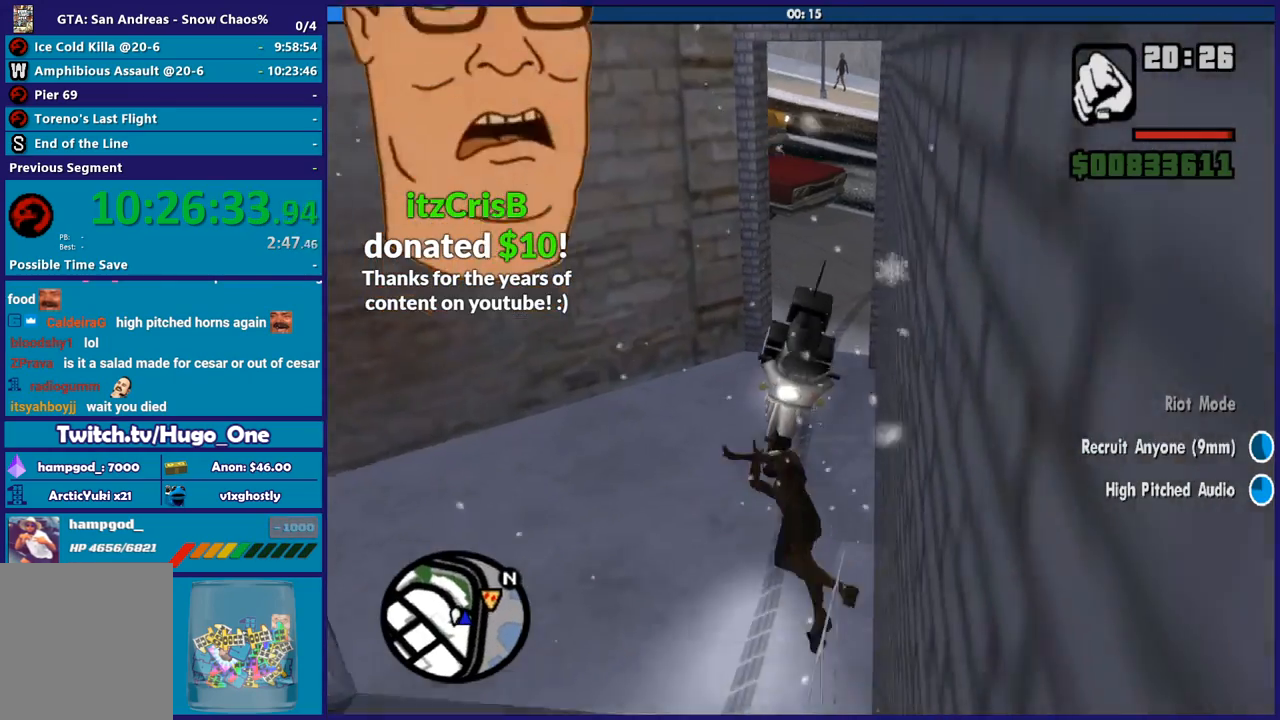
{"buttons": [], "left_stick": "center", "right_stick": "up-right", "button_events": []}
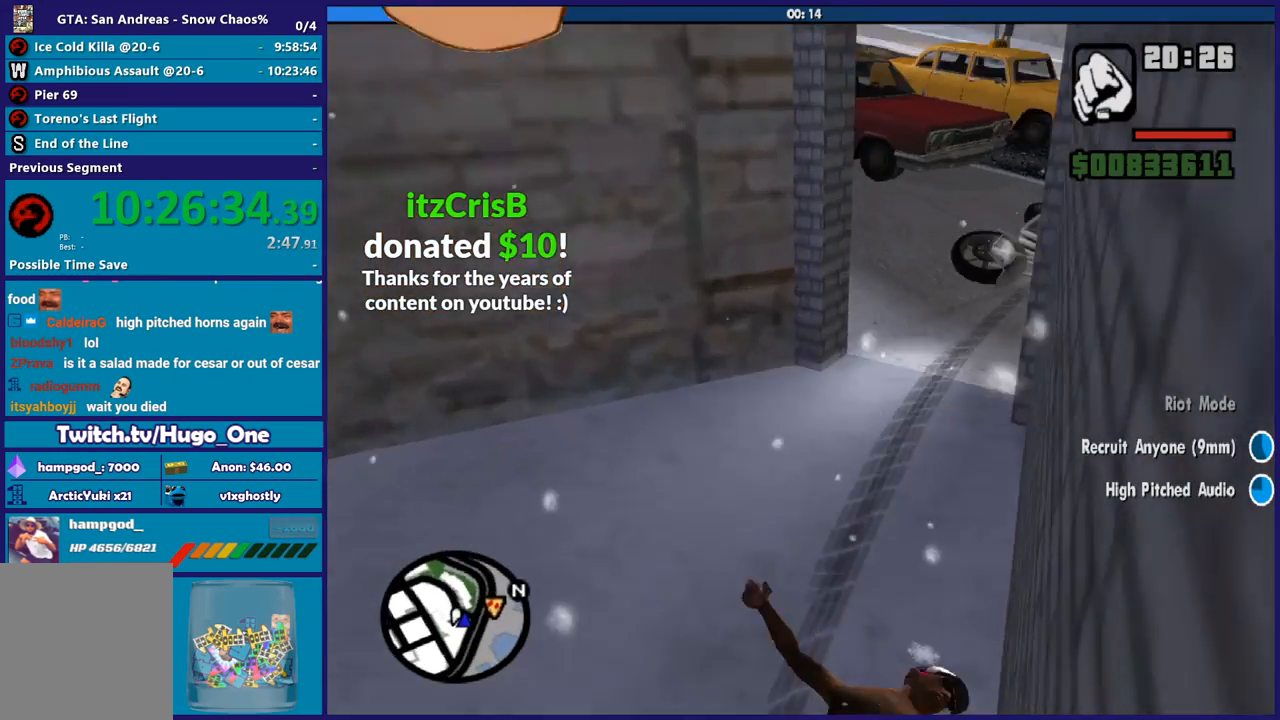
{"buttons": [], "left_stick": "up", "right_stick": "up-right", "button_events": []}
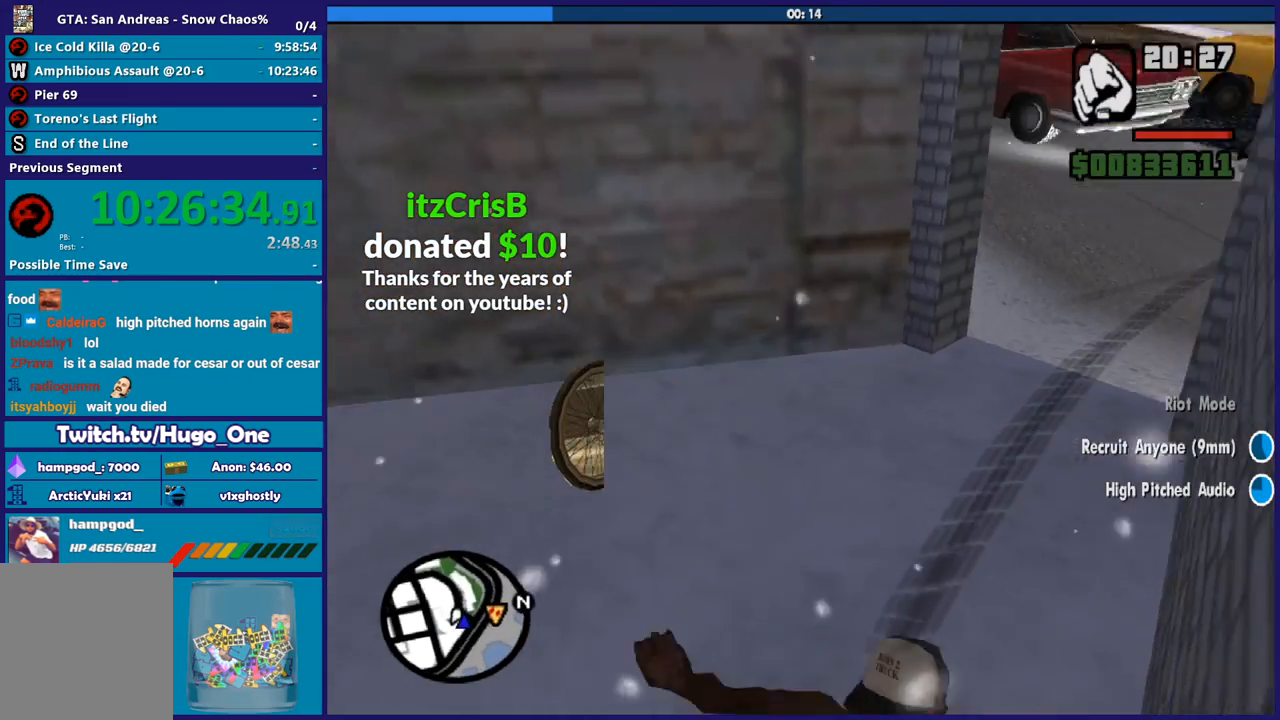
{"buttons": [], "left_stick": "up", "right_stick": "center", "button_events": [[367, "A", "down"], [501, "A", "up"]]}
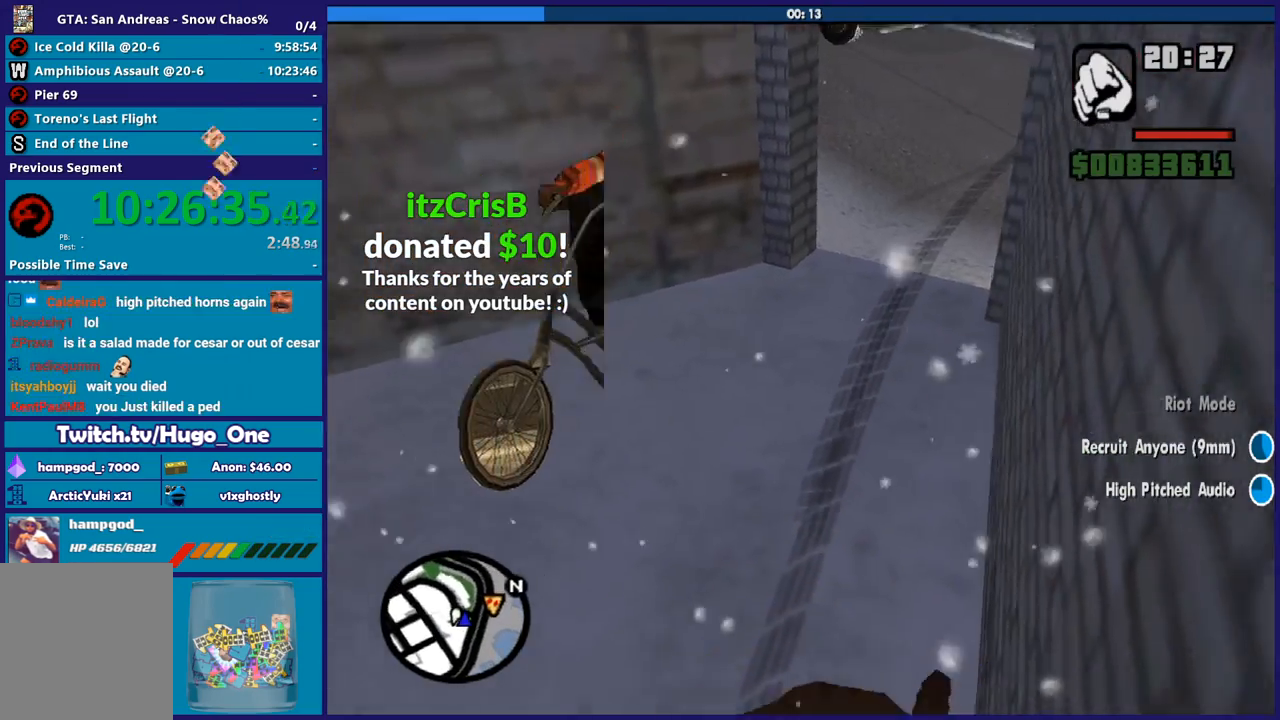
{"buttons": ["A"], "left_stick": "up", "right_stick": "center", "button_events": [[66, "A", "down"], [166, "A", "up"], [267, "A", "down"], [333, "A", "up"], [433, "A", "down"]]}
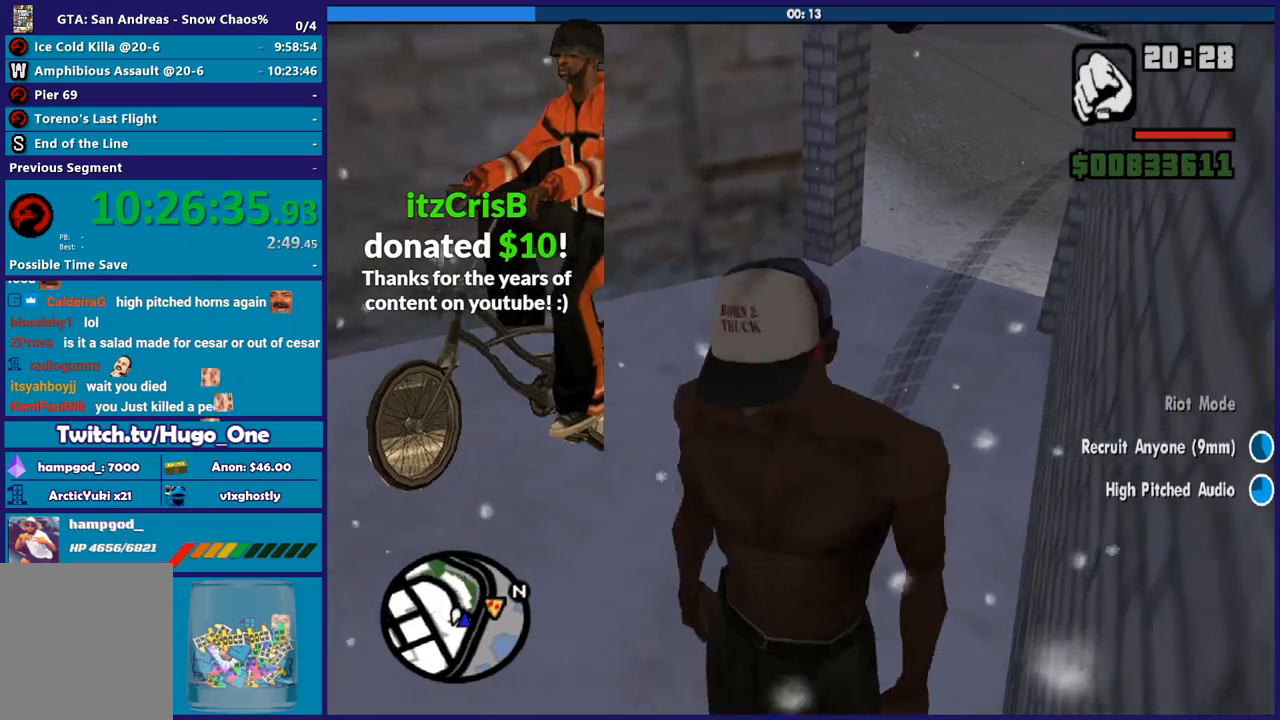
{"buttons": [], "left_stick": "up-right", "right_stick": "center", "button_events": [[34, "A", "up"], [134, "A", "down"], [200, "A", "up"], [300, "A", "down"], [401, "A", "up"]]}
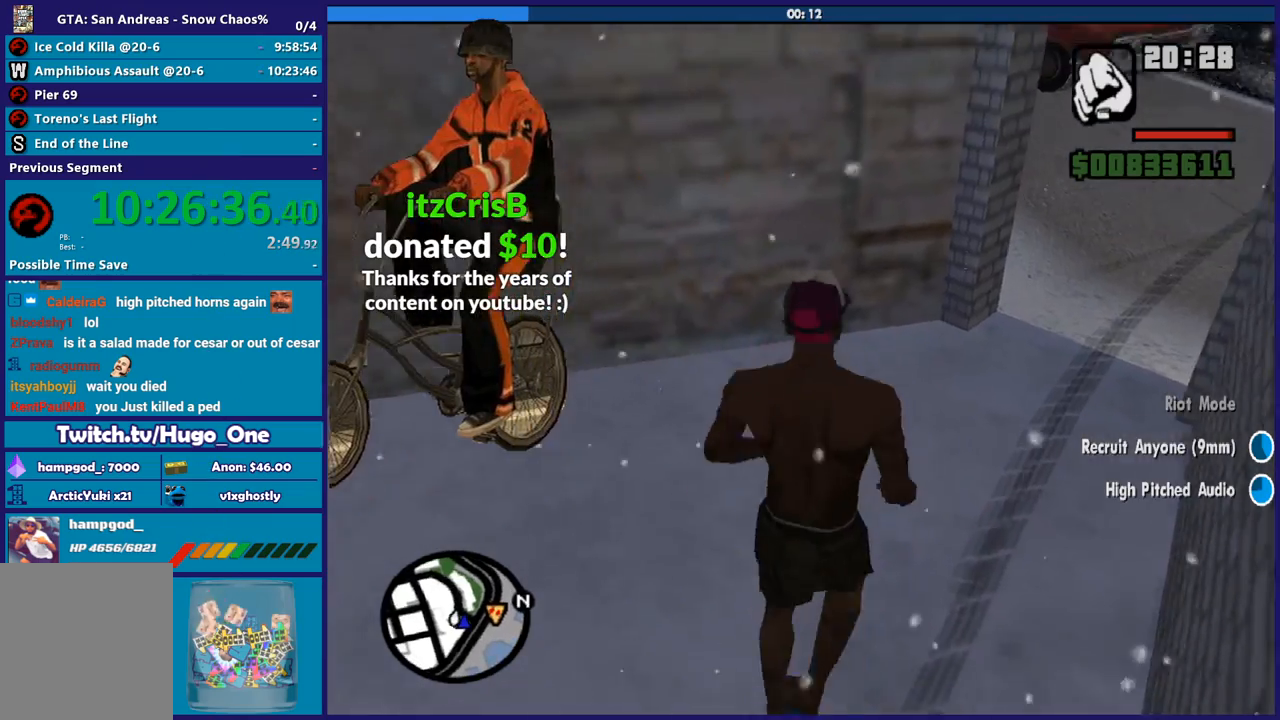
{"buttons": ["A"], "left_stick": "up", "right_stick": "center", "button_events": [[300, "A", "down"], [367, "A", "up"], [467, "A", "down"]]}
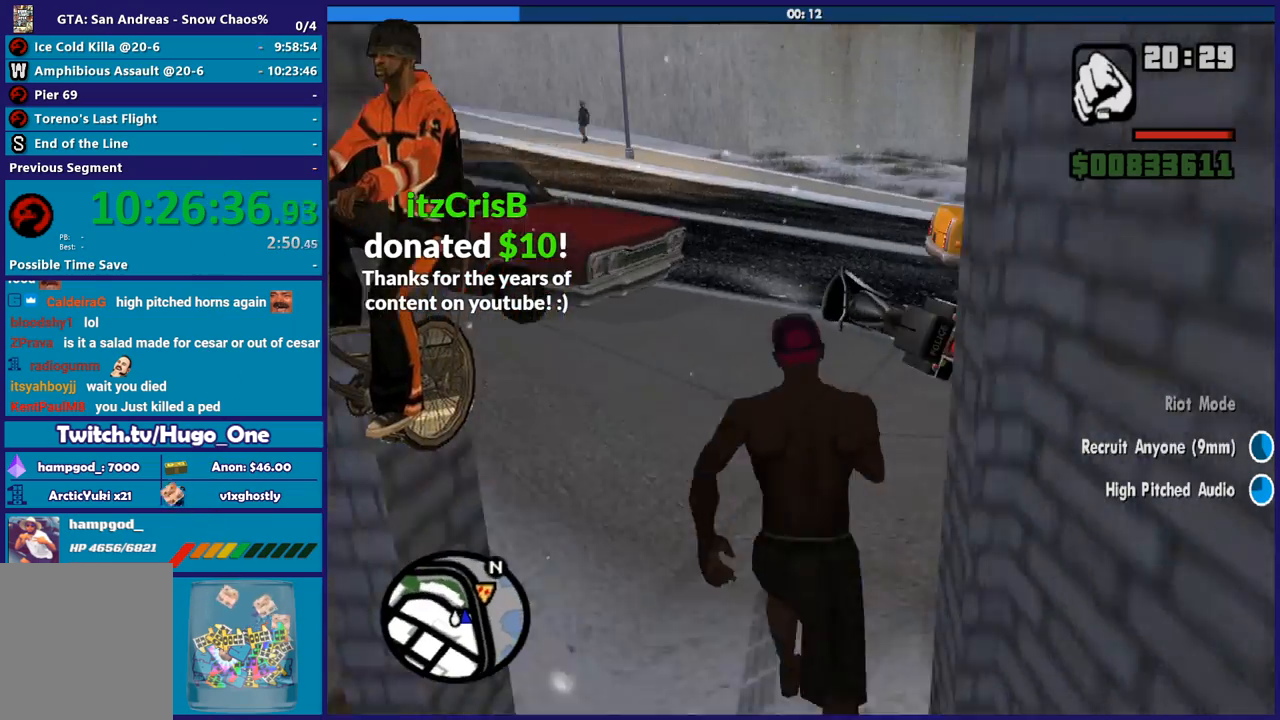
{"buttons": [], "left_stick": "up", "right_stick": "center", "button_events": [[34, "A", "up"]]}
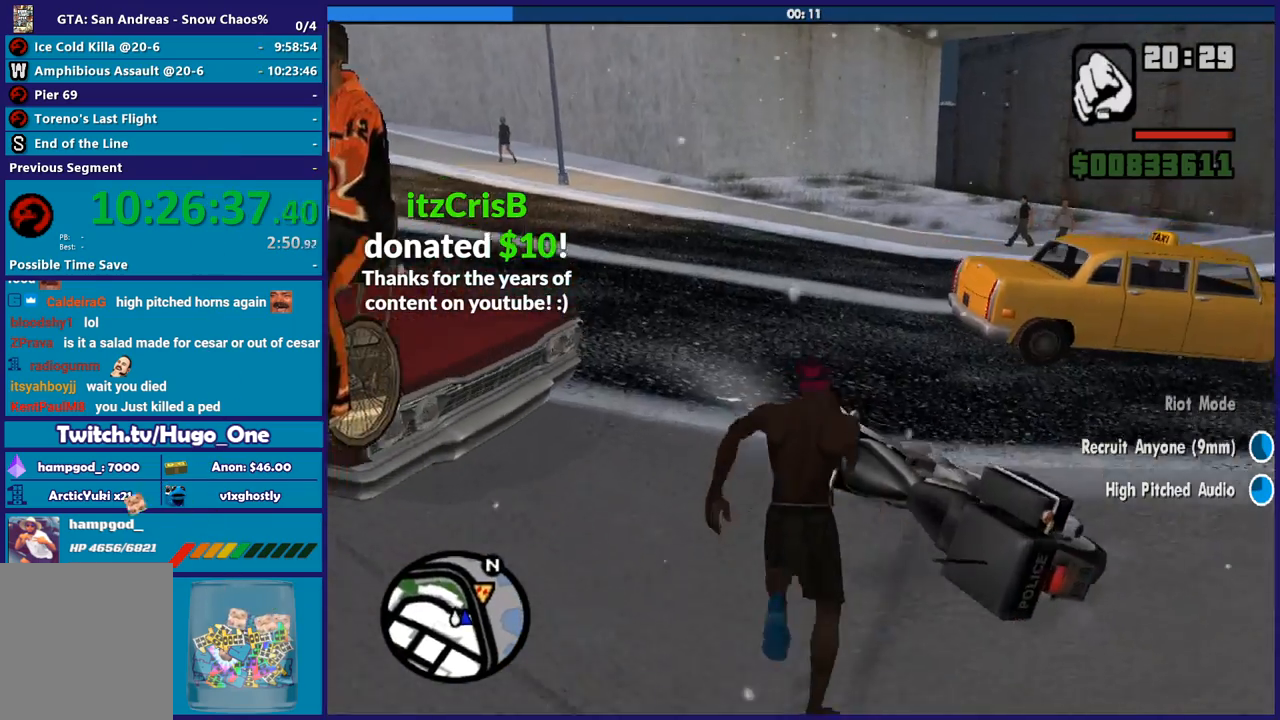
{"buttons": ["Y", "R1"], "left_stick": "center", "right_stick": "center", "button_events": [[34, "Y", "down"], [134, "Y", "up"], [200, "Y", "down"], [334, "Y", "up"], [401, "R2", "down"], [434, "Y", "down"], [501, "R1", "down"], [501, "R2", "up"]]}
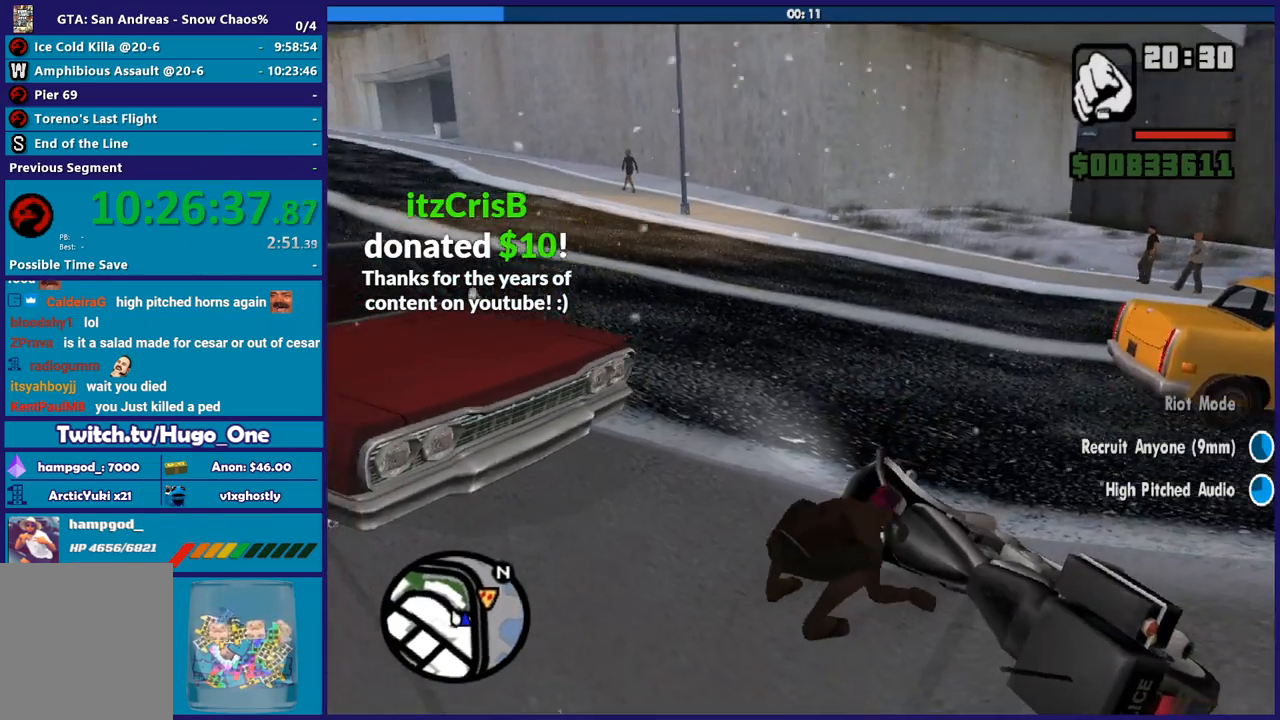
{"buttons": ["Y"], "left_stick": "center", "right_stick": "center"}
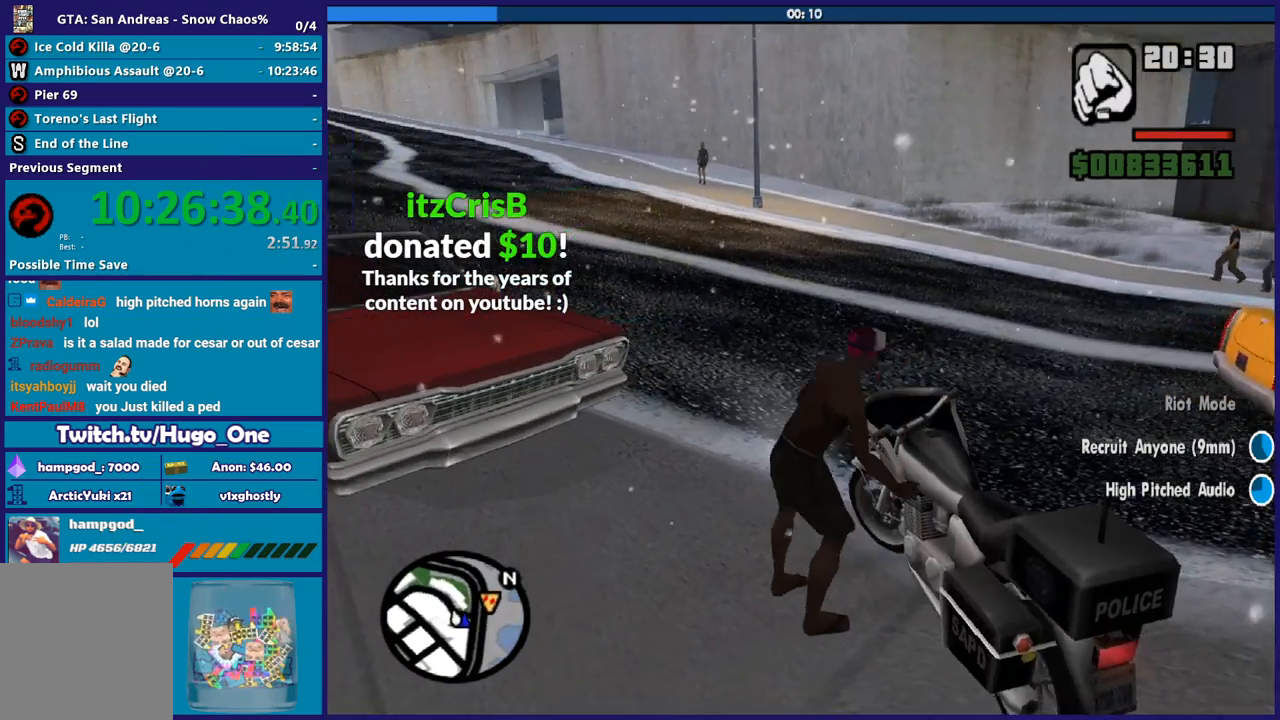
{"buttons": [], "left_stick": "center", "right_stick": "center", "button_events": [[100, "Y", "up"], [200, "Y", "down"], [267, "Y", "up"], [367, "Y", "down"], [434, "Y", "up"]]}
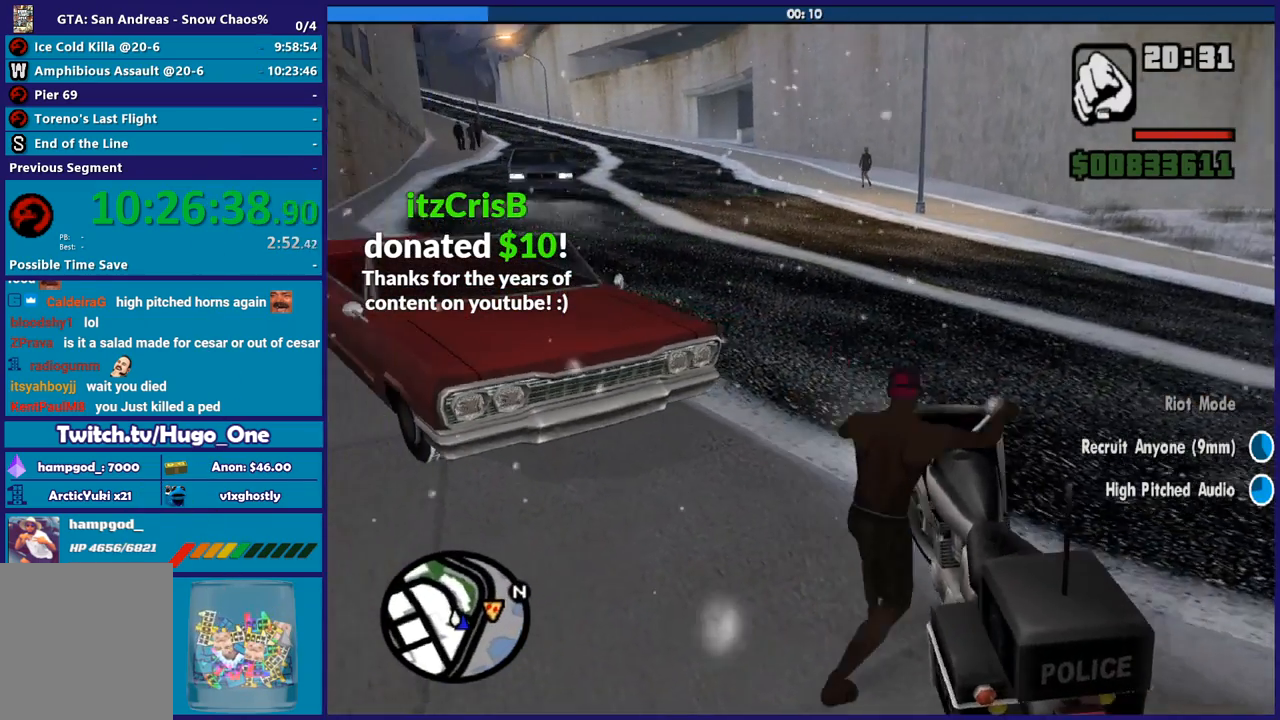
{"buttons": ["R2"], "left_stick": "center", "right_stick": "up", "button_events": [[33, "Y", "down"], [133, "Y", "up"], [200, "Y", "down"], [300, "Y", "up"], [467, "R2", "down"]]}
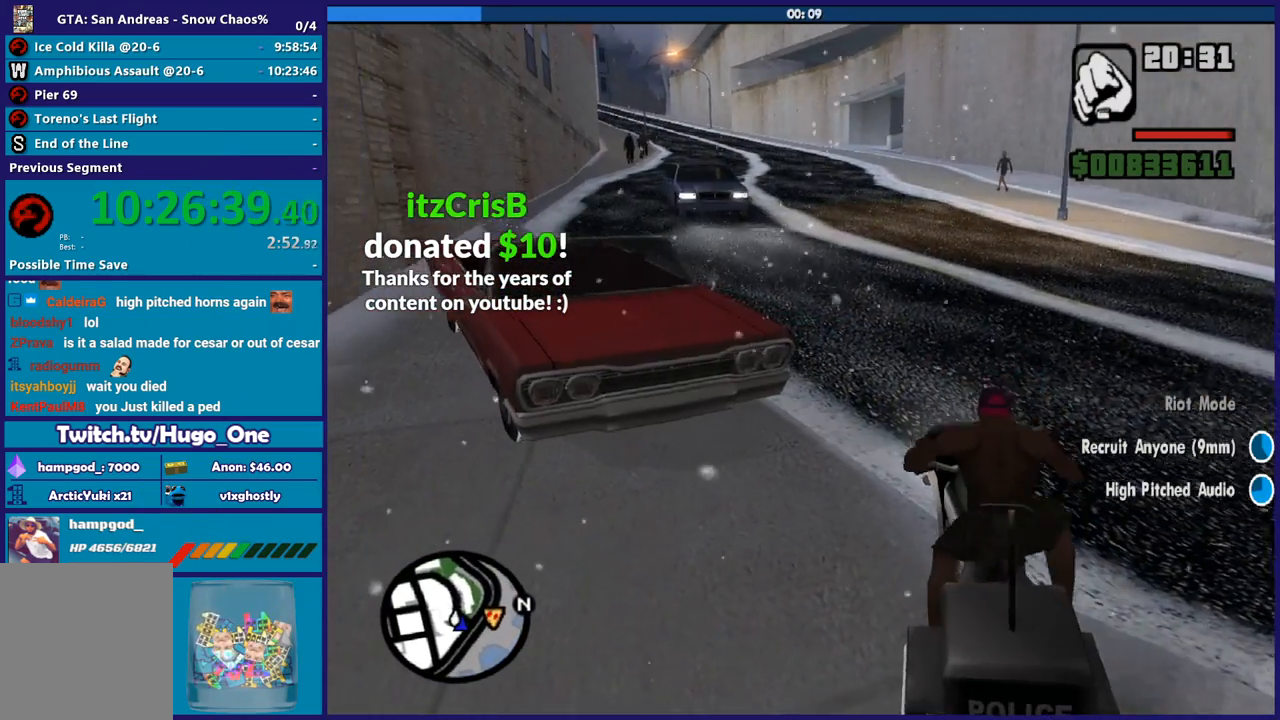
{"buttons": ["R2"], "left_stick": "right", "right_stick": "center", "button_events": []}
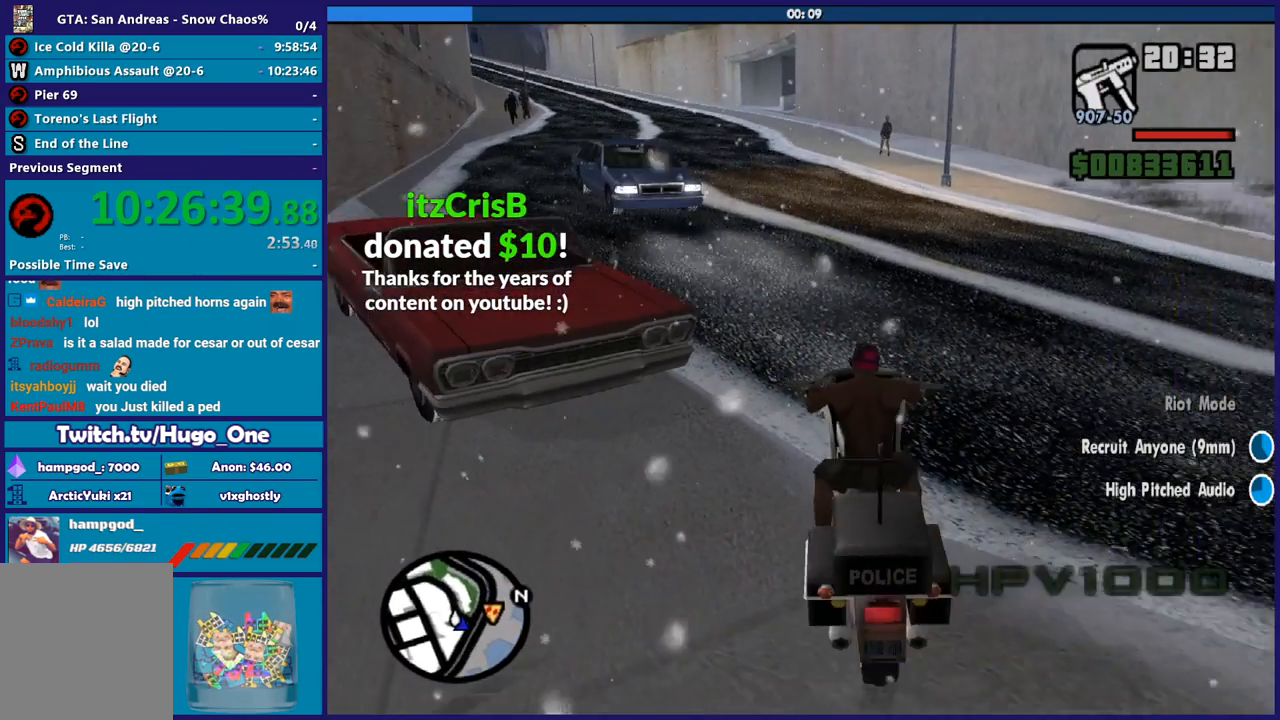
{"buttons": ["R2"], "left_stick": "left", "right_stick": "down-left", "button_events": []}
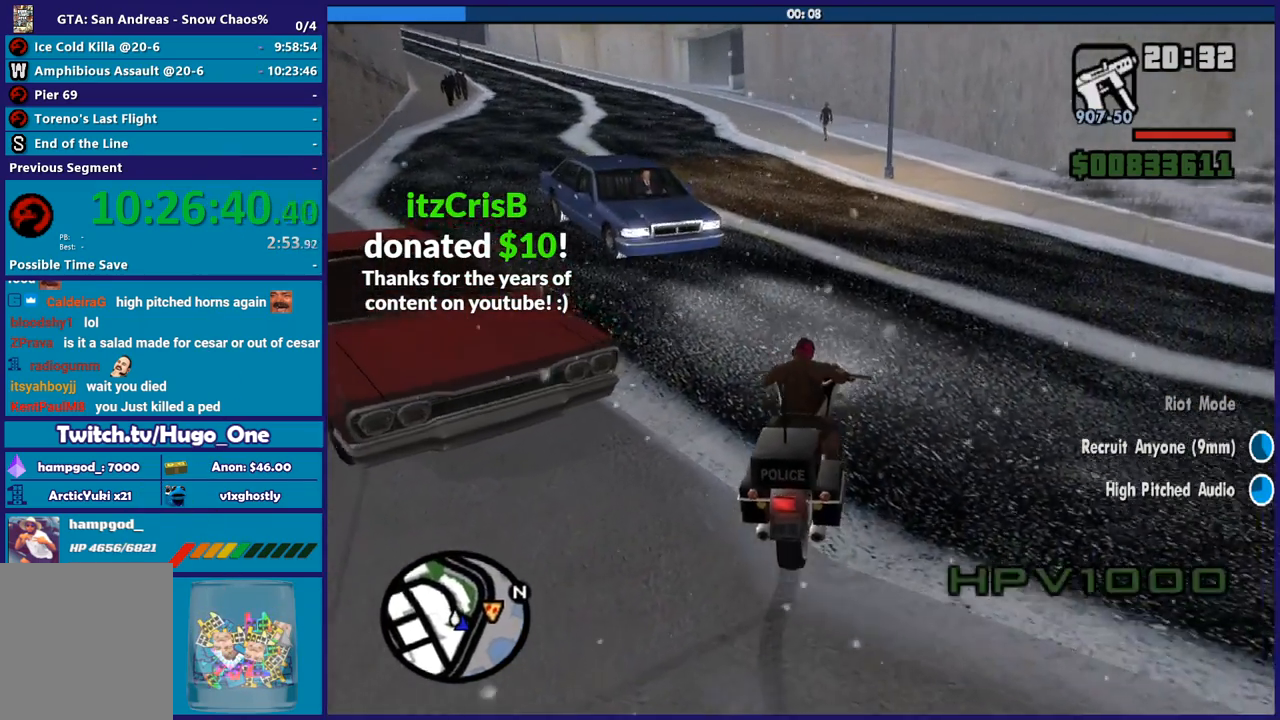
{"buttons": ["R2"], "left_stick": "left", "right_stick": "left", "button_events": [[301, "R2", "up"], [367, "R2", "down"]]}
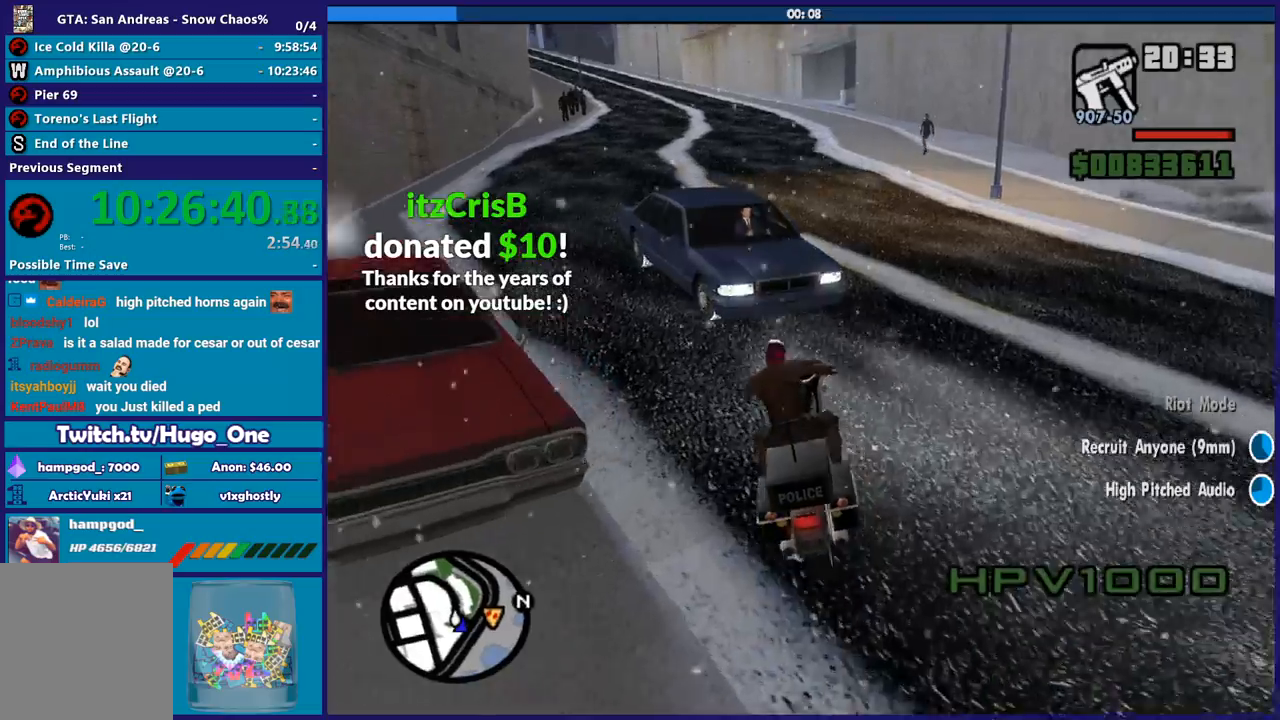
{"buttons": ["R2"], "left_stick": "left", "right_stick": "left", "button_events": []}
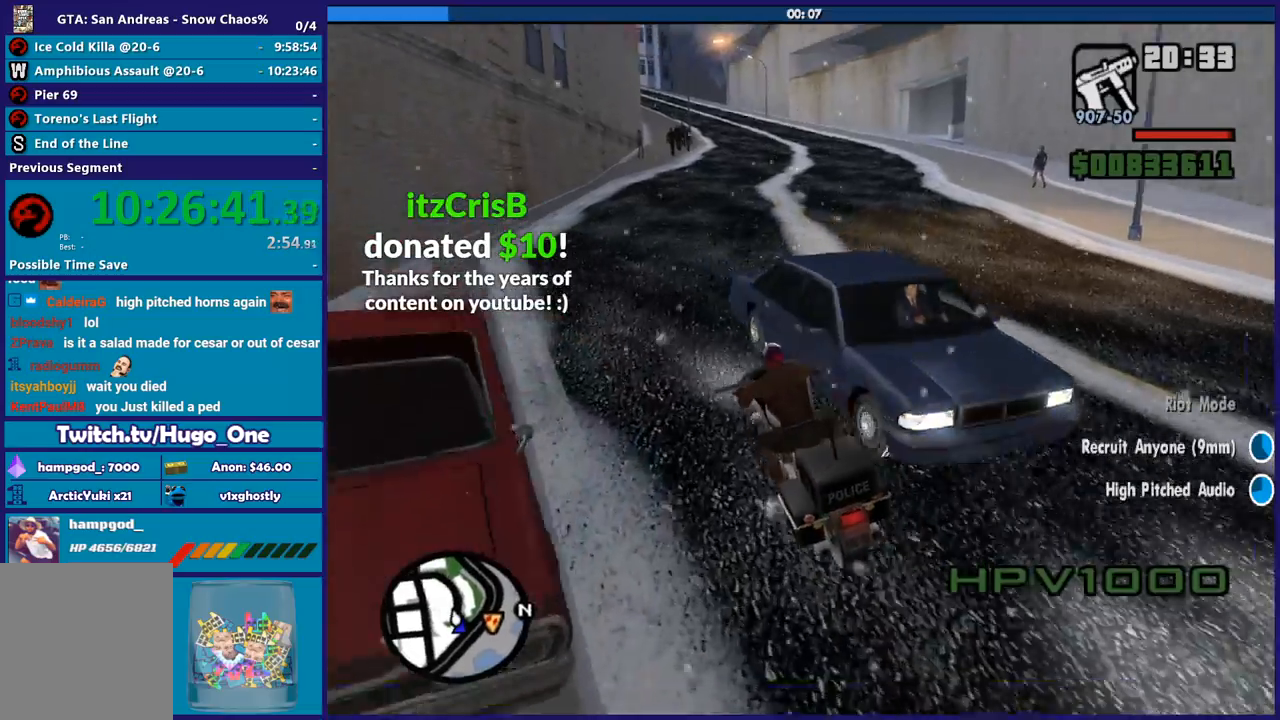
{"buttons": ["R2"], "left_stick": "center", "right_stick": "center", "button_events": []}
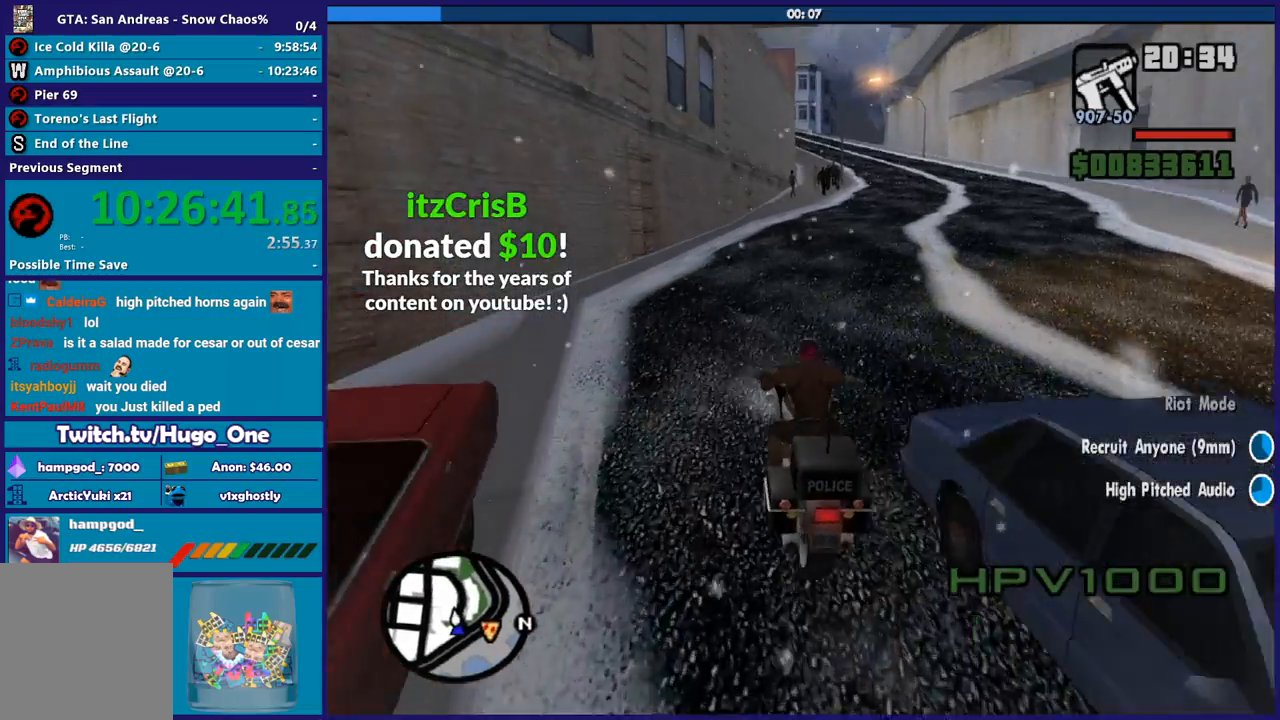
{"buttons": ["R2"], "left_stick": "center", "right_stick": "center", "button_events": []}
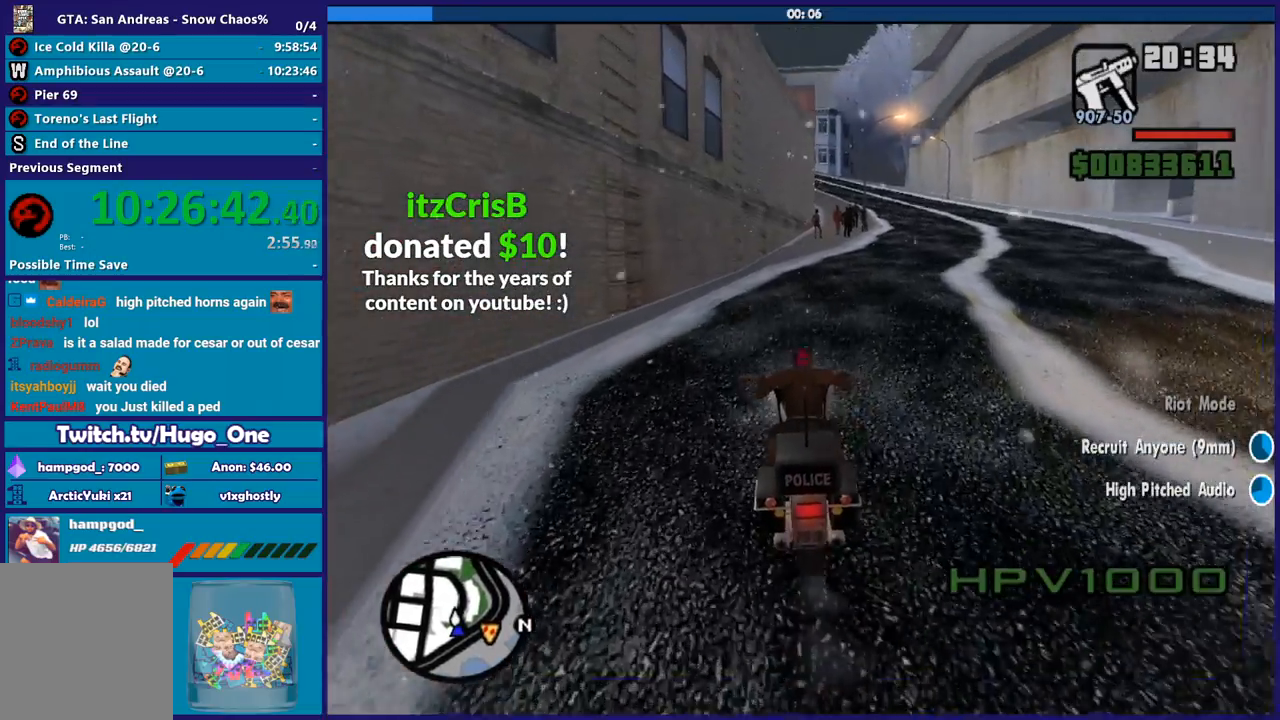
{"buttons": ["R2"], "left_stick": "up", "right_stick": "center", "button_events": []}
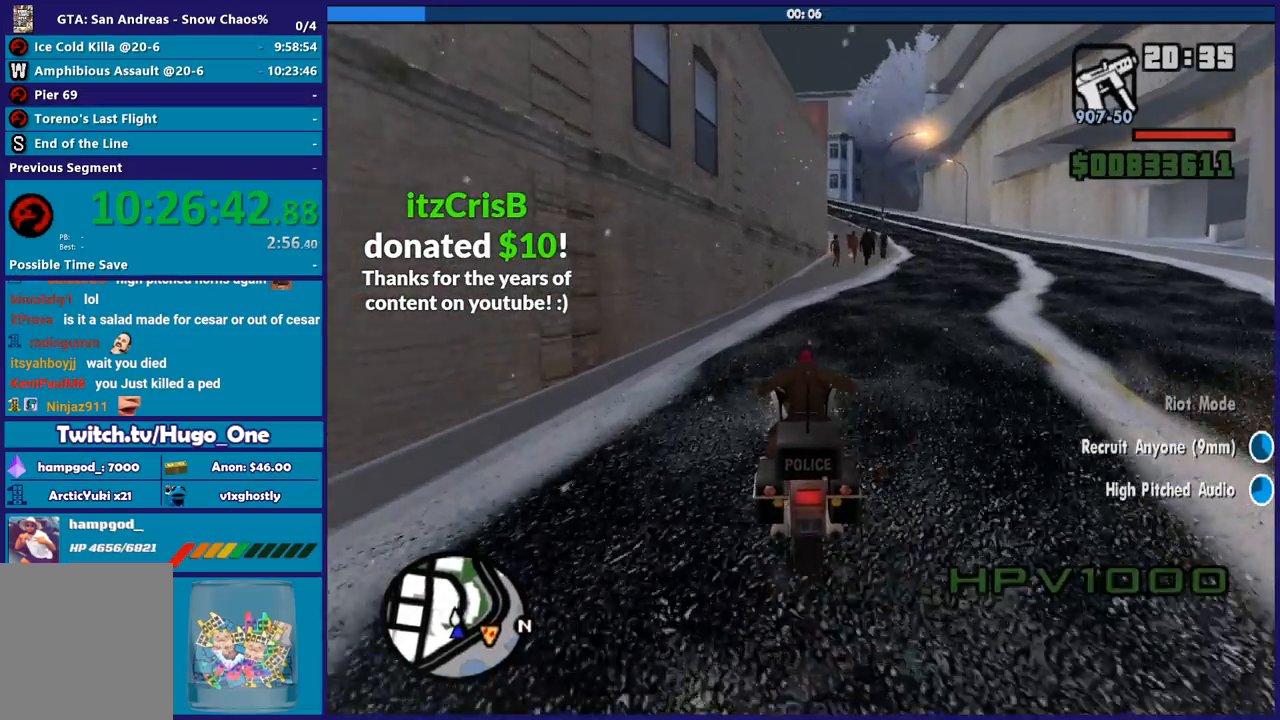
{"buttons": ["R2"], "left_stick": "up", "right_stick": "down", "button_events": []}
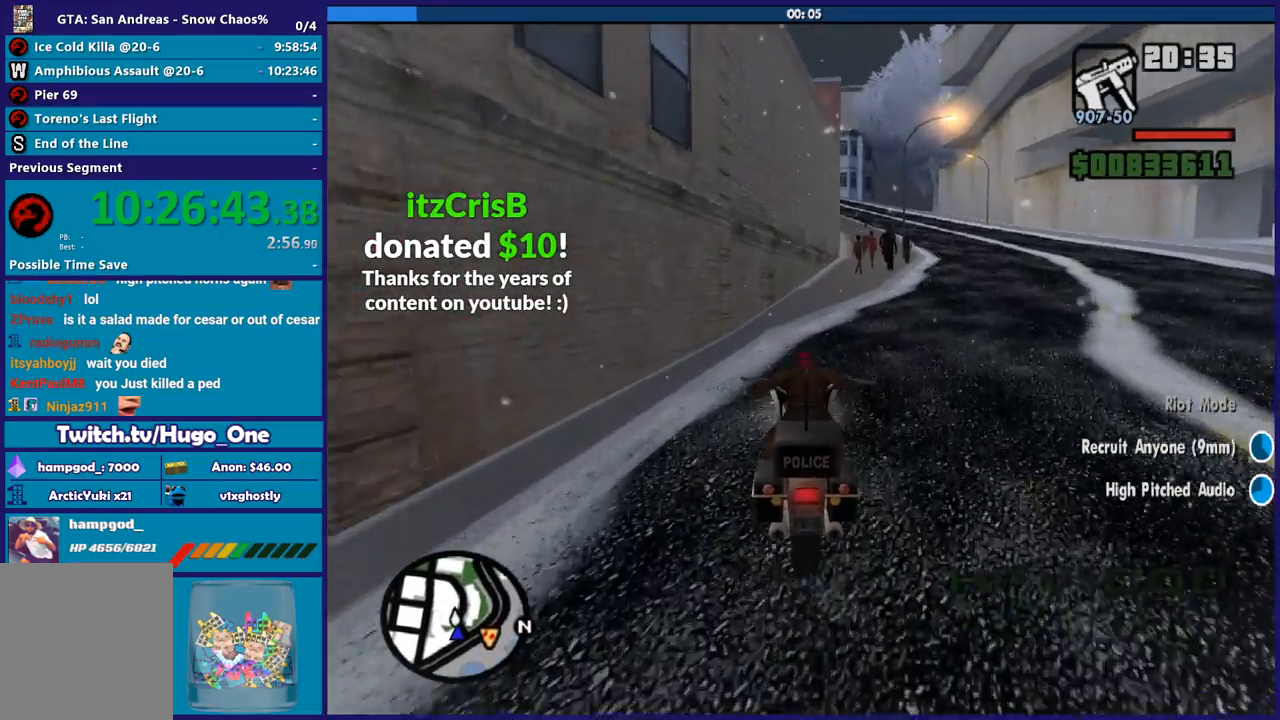
{"buttons": [], "left_stick": "right", "right_stick": "down-left", "button_events": [[501, "R2", "up"]]}
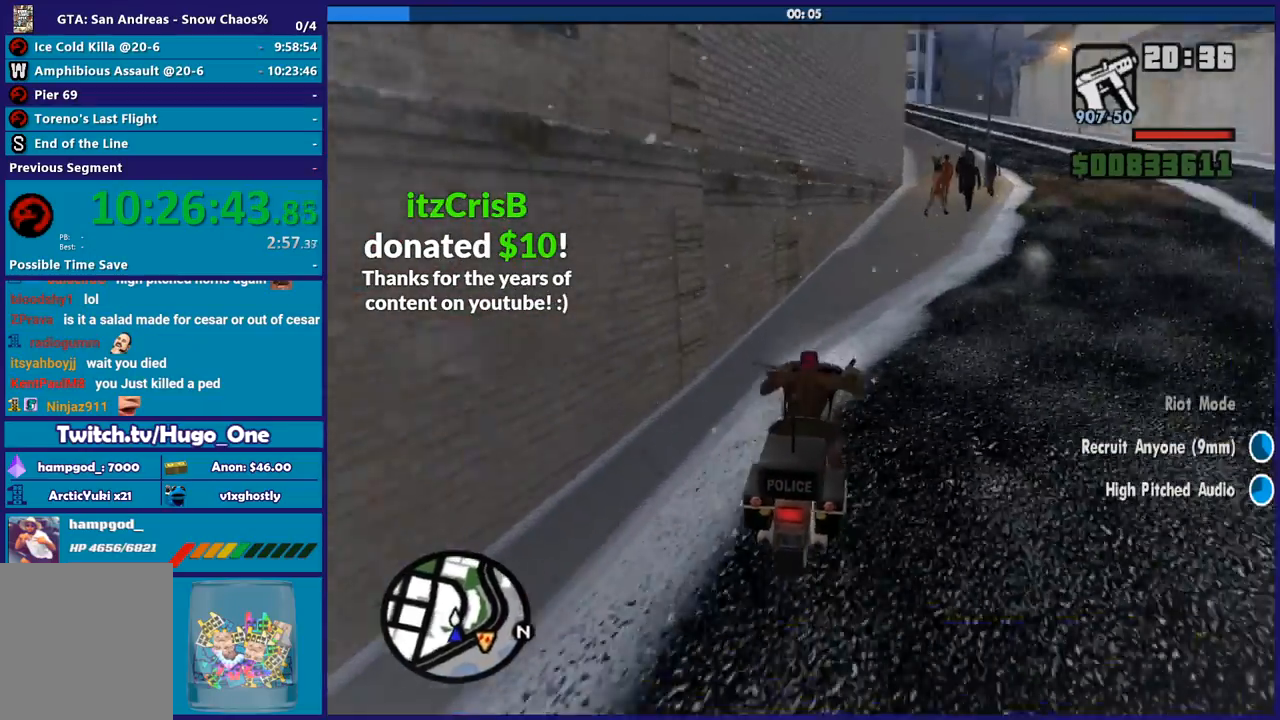
{"buttons": ["L2"], "left_stick": "right", "right_stick": "down-left", "button_events": [[167, "L2", "down"]]}
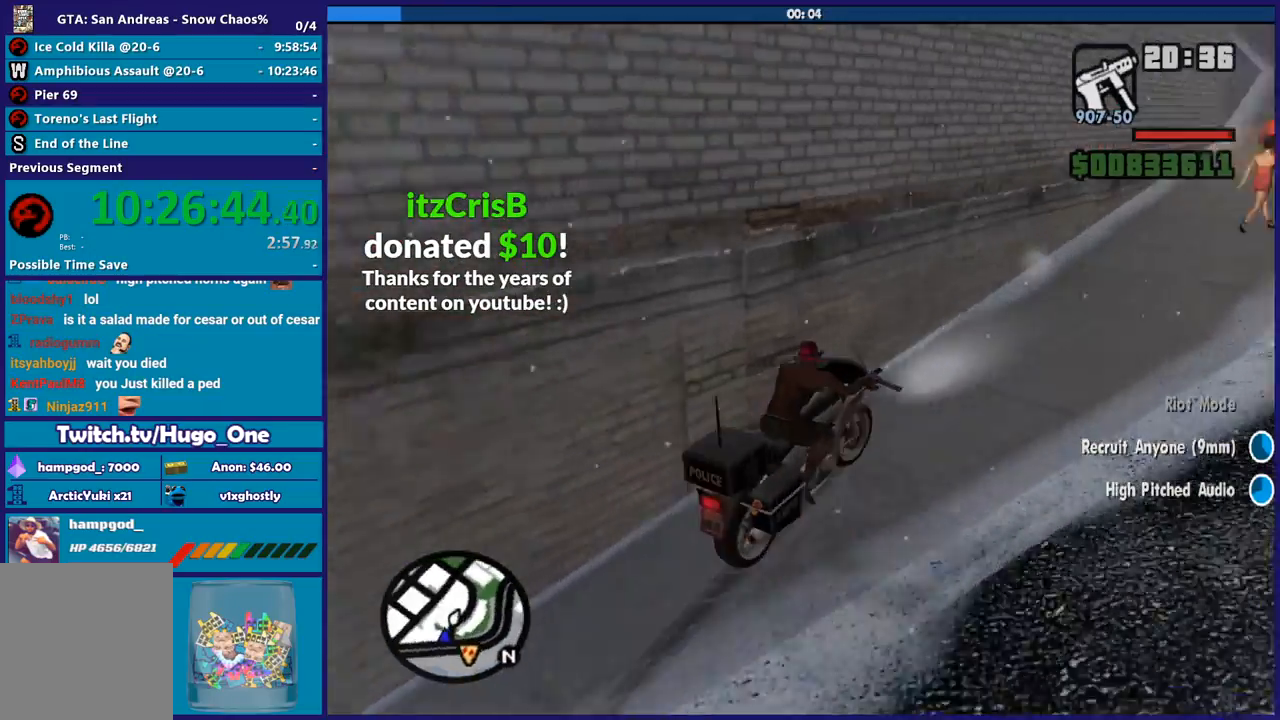
{"buttons": [], "left_stick": "right", "right_stick": "right", "button_events": [[67, "L2", "up"]]}
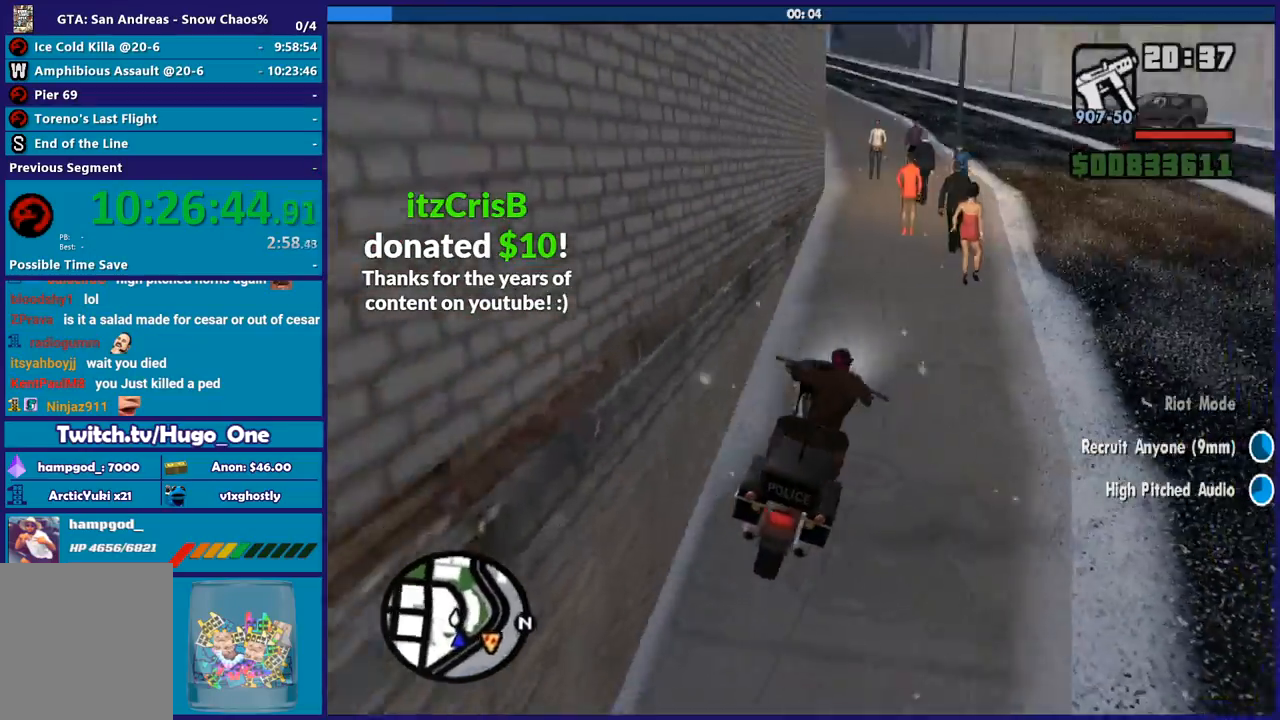
{"buttons": [], "left_stick": "right", "right_stick": "right", "button_events": []}
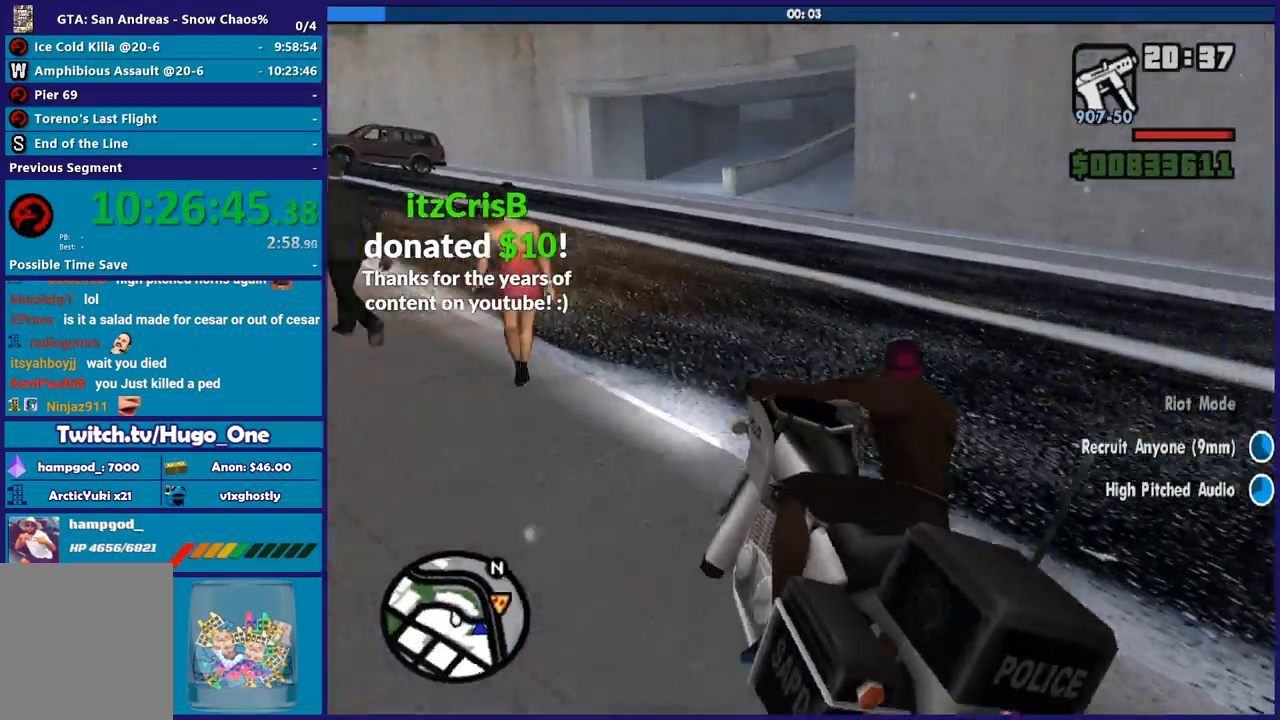
{"buttons": ["R2"], "left_stick": "right", "right_stick": "right", "button_events": [[234, "R2", "down"]]}
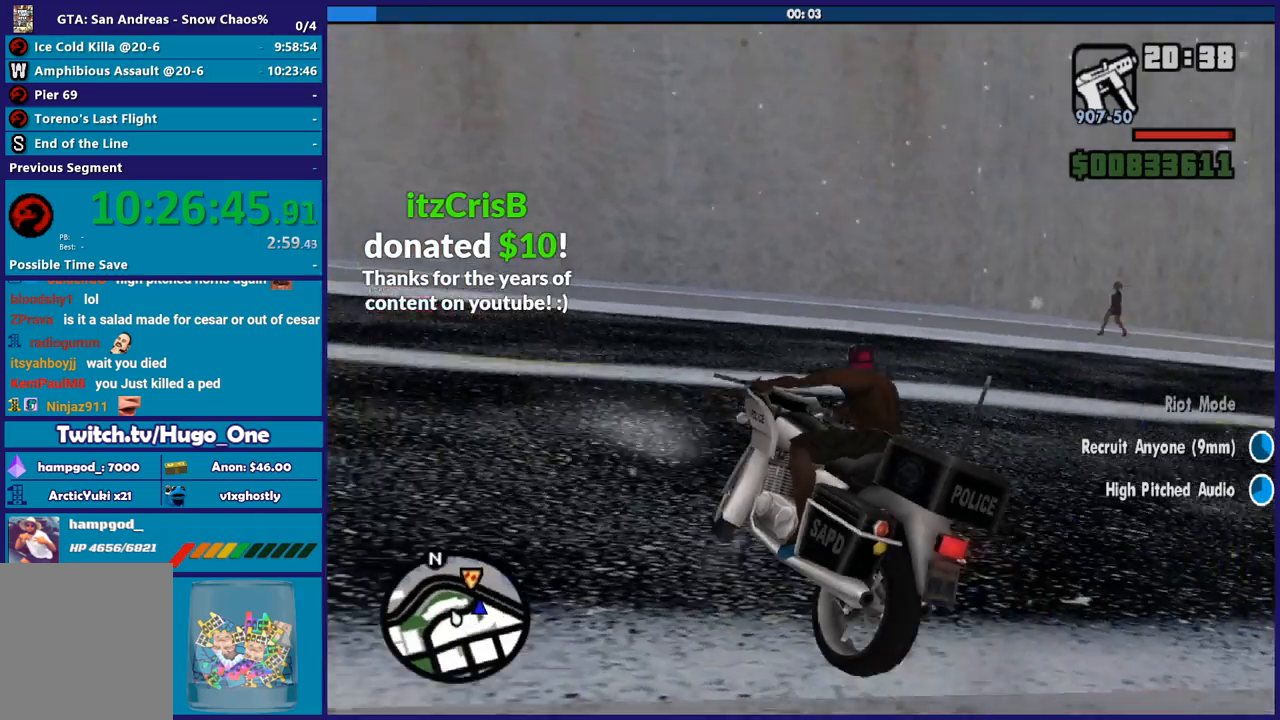
{"buttons": ["R2"], "left_stick": "center", "right_stick": "down-right", "button_events": []}
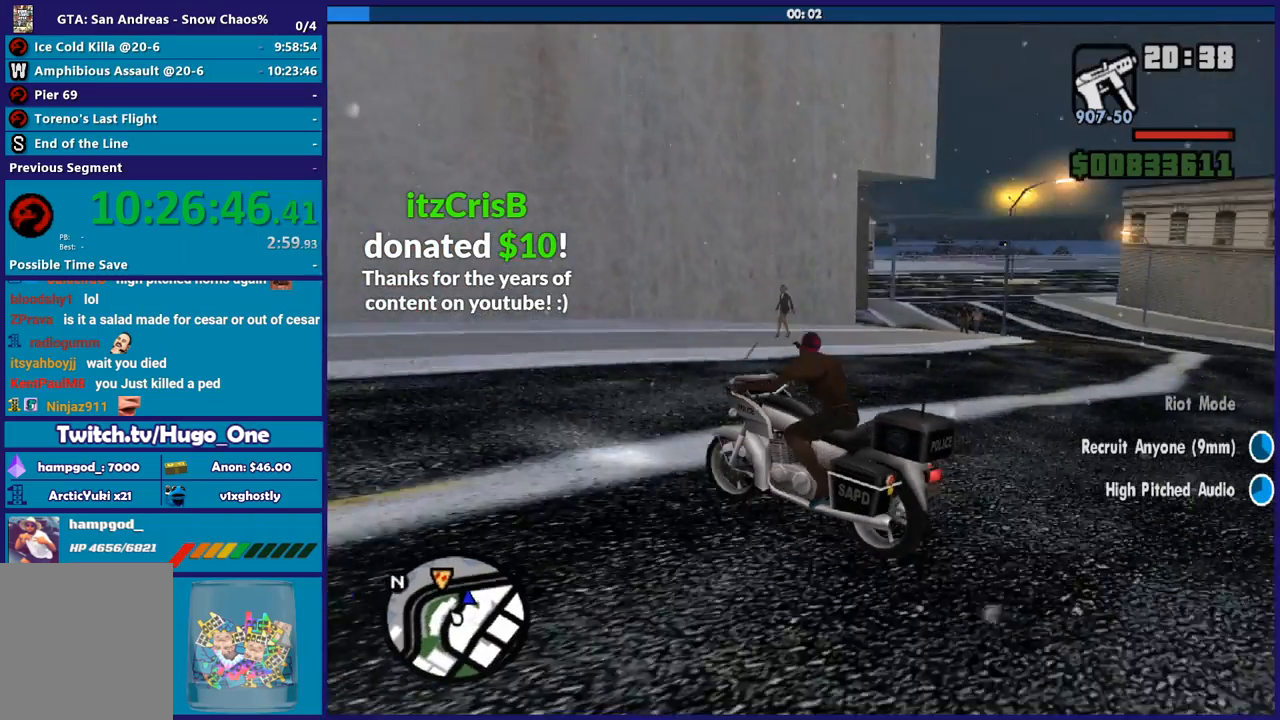
{"buttons": ["R2"], "left_stick": "down-right", "right_stick": "center", "button_events": []}